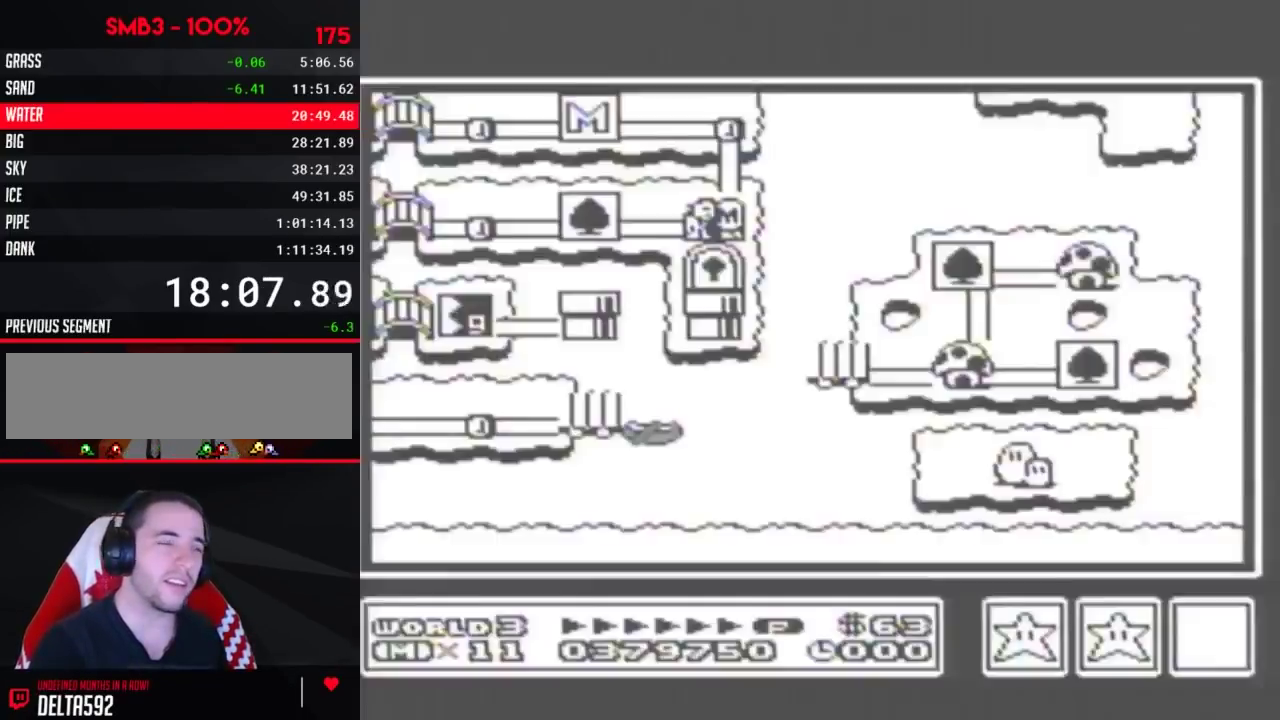
Gameplay with a controller (Nintendo layout); each line is a JSON object with the inputs held at the frame after it. "events" lists button and stick changes between this image and that frame as [ms after this image, input, new state], when the widget could be followed in between. Not read: L3 R3.
{"buttons": ["DPAD_LEFT"], "events": [[300, "DPAD_LEFT", "down"]]}
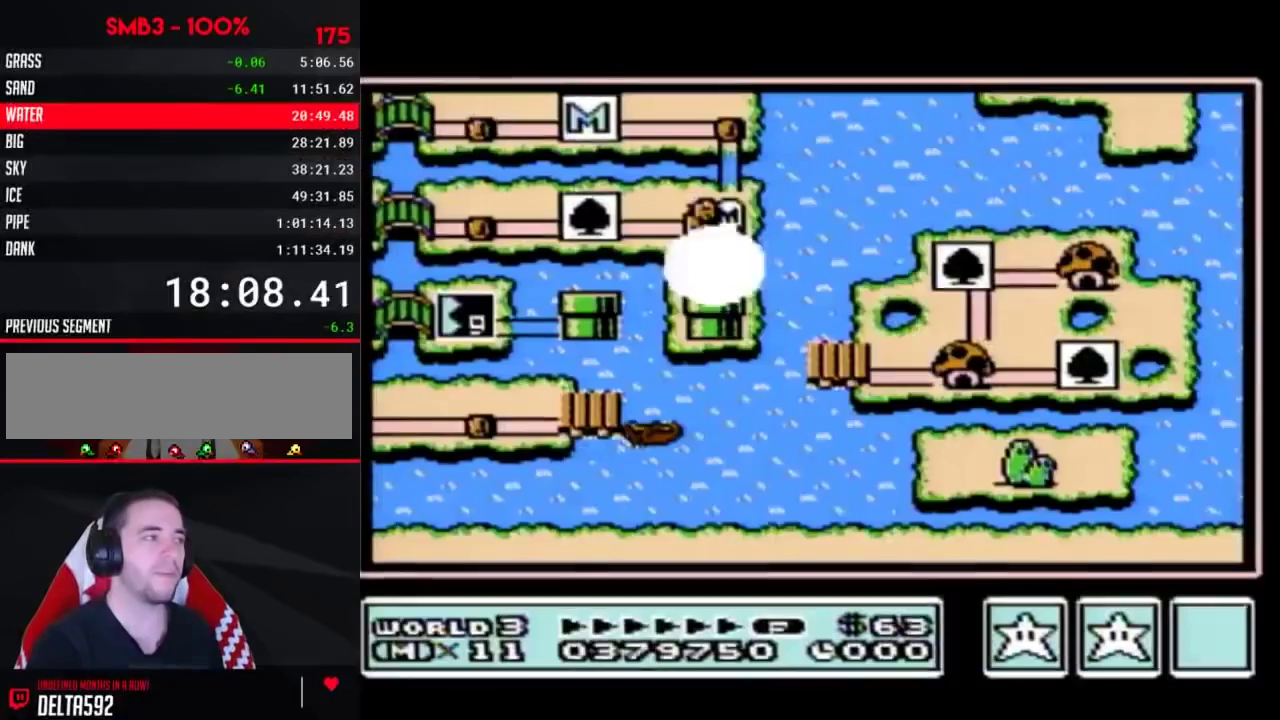
{"buttons": ["DPAD_LEFT"], "events": []}
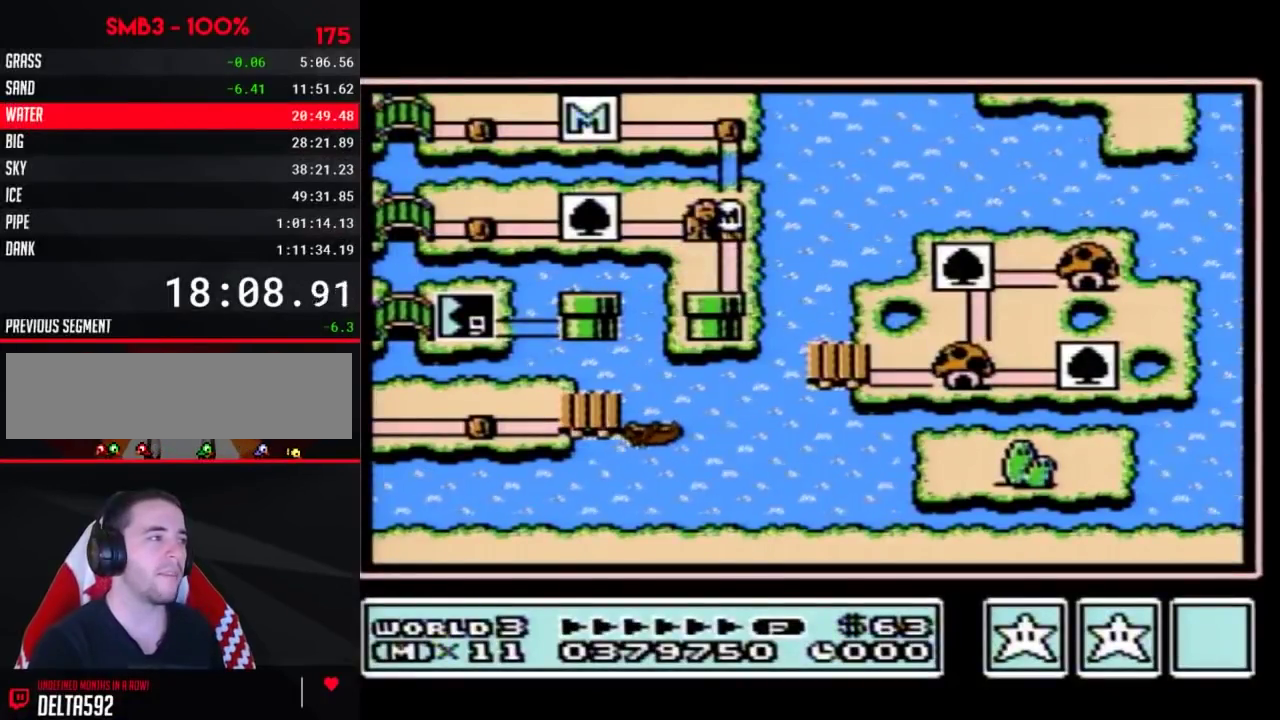
{"buttons": ["DPAD_LEFT"], "events": []}
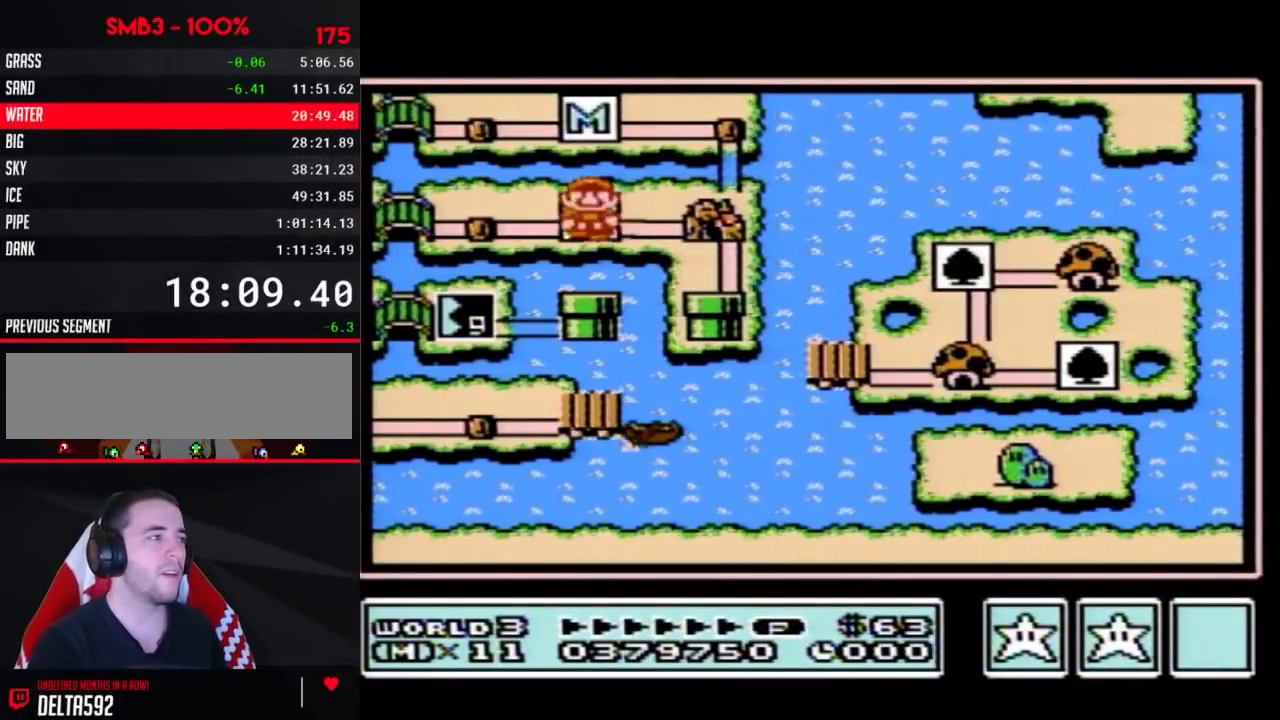
{"buttons": ["DPAD_LEFT"], "events": []}
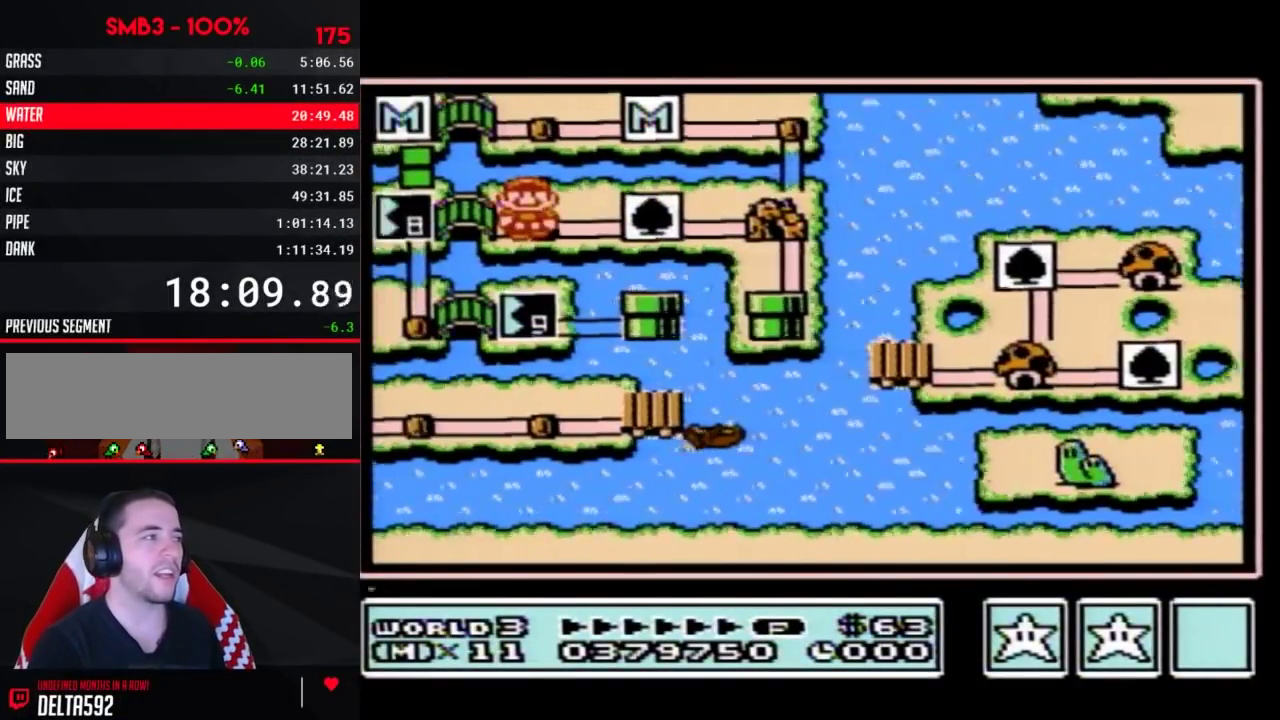
{"buttons": ["DPAD_LEFT"], "events": []}
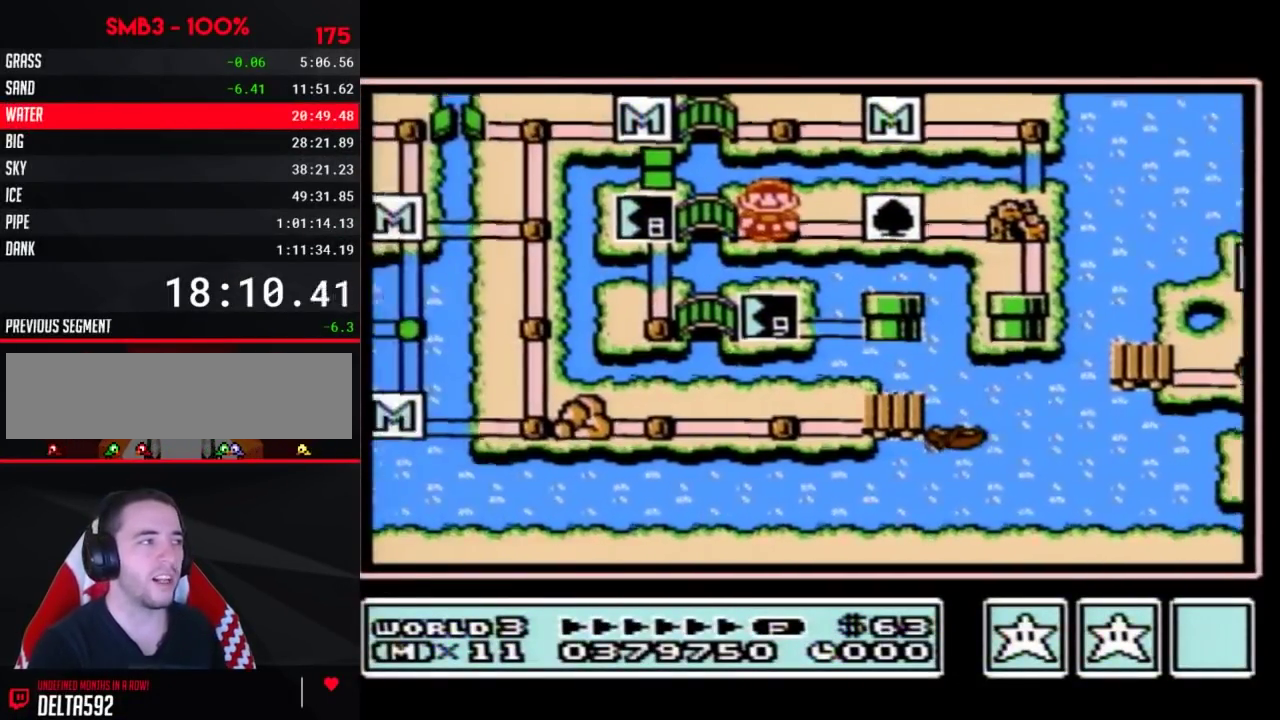
{"buttons": ["DPAD_LEFT"], "events": []}
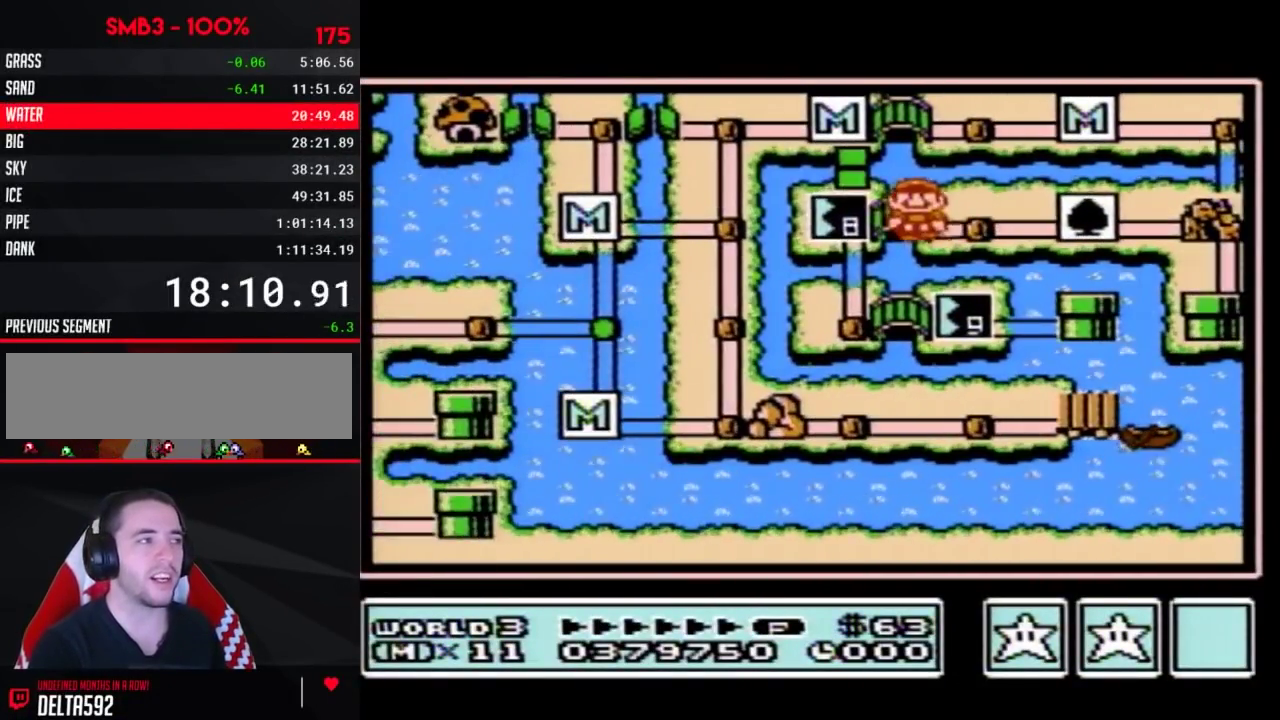
{"buttons": ["DPAD_LEFT"], "events": []}
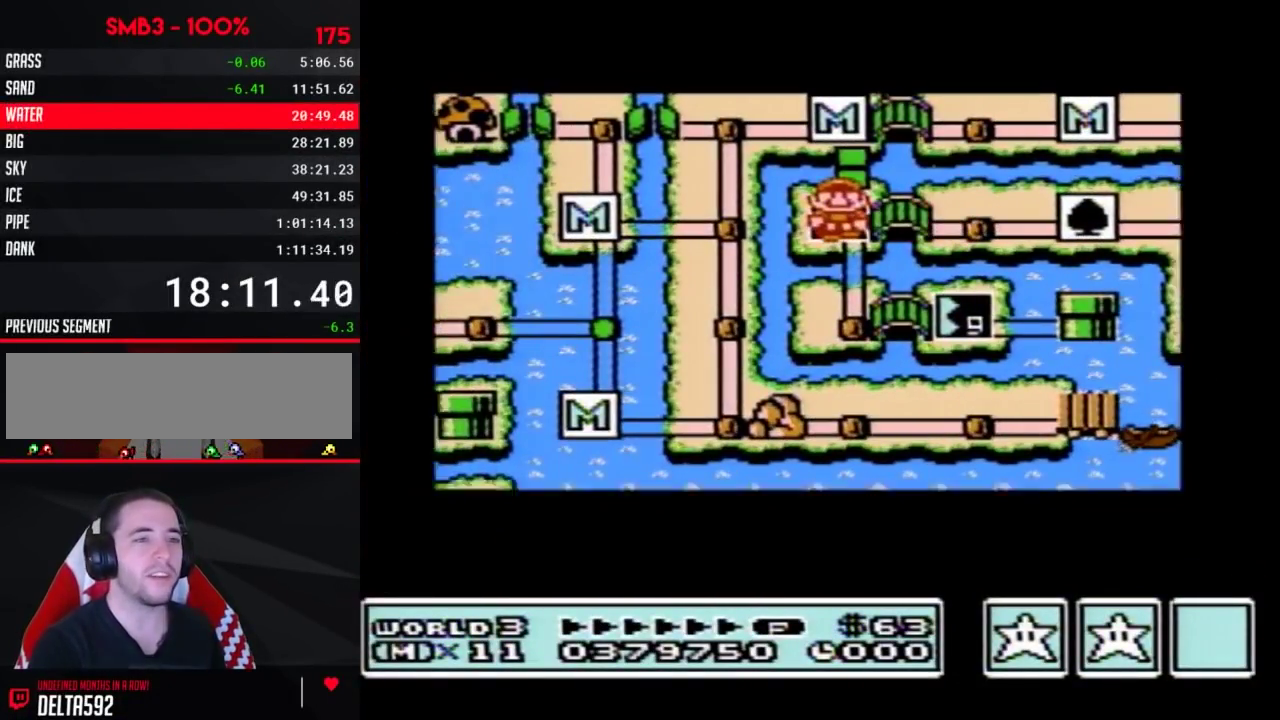
{"buttons": ["DPAD_LEFT"], "events": []}
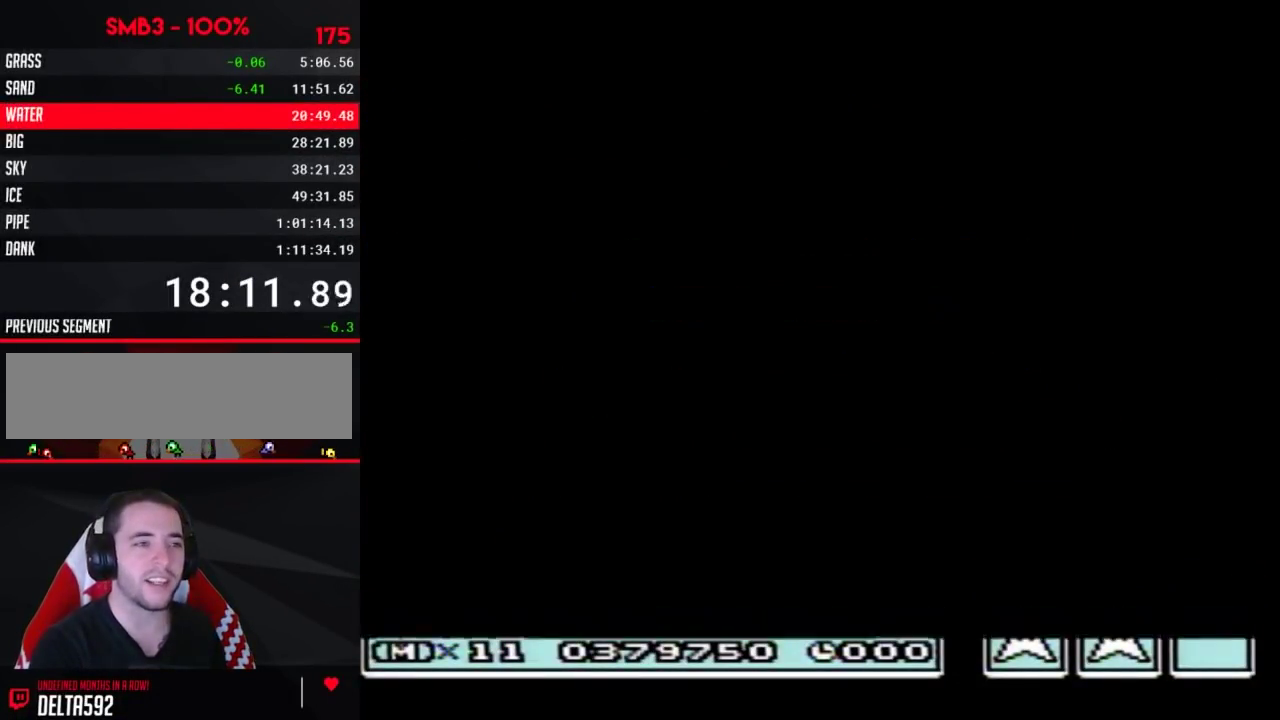
{"buttons": ["B", "DPAD_RIGHT"], "events": [[333, "DPAD_LEFT", "up"], [367, "B", "down"], [367, "DPAD_RIGHT", "down"]]}
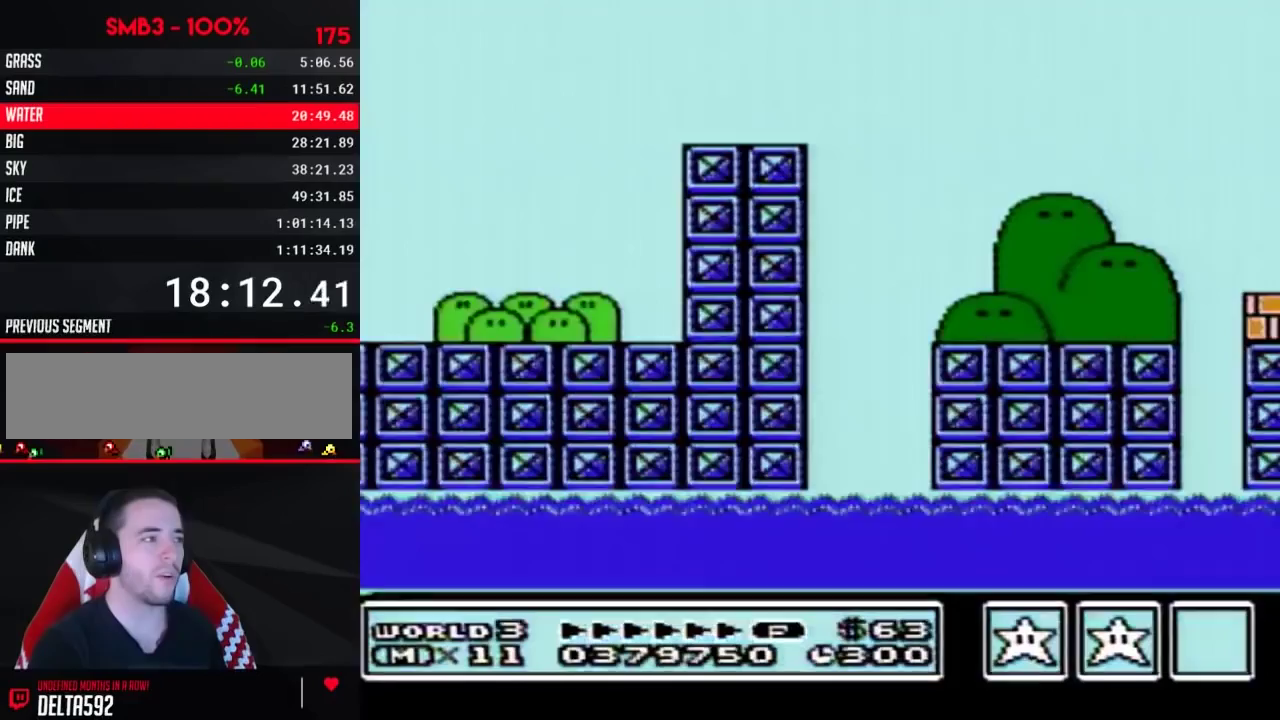
{"buttons": ["B", "DPAD_RIGHT"], "events": []}
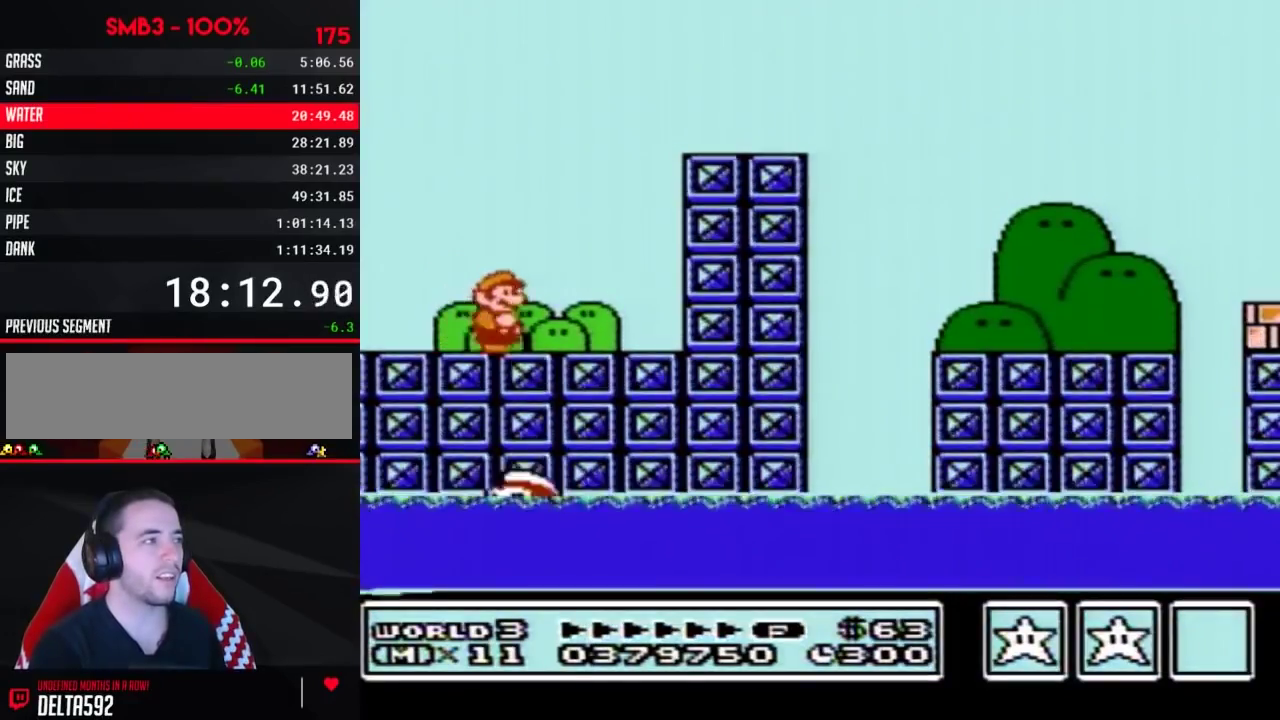
{"buttons": ["B", "DPAD_RIGHT"], "events": [[50, "A", "down"], [433, "A", "up"]]}
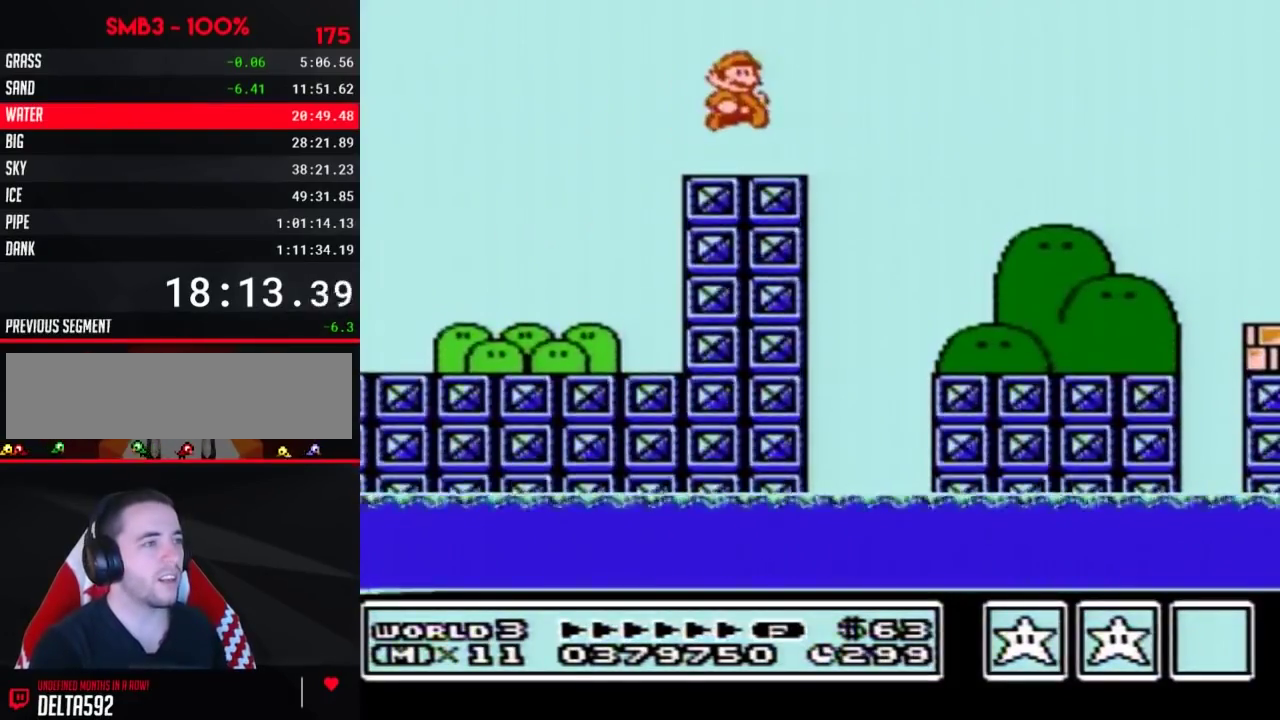
{"buttons": ["B", "DPAD_RIGHT"], "events": []}
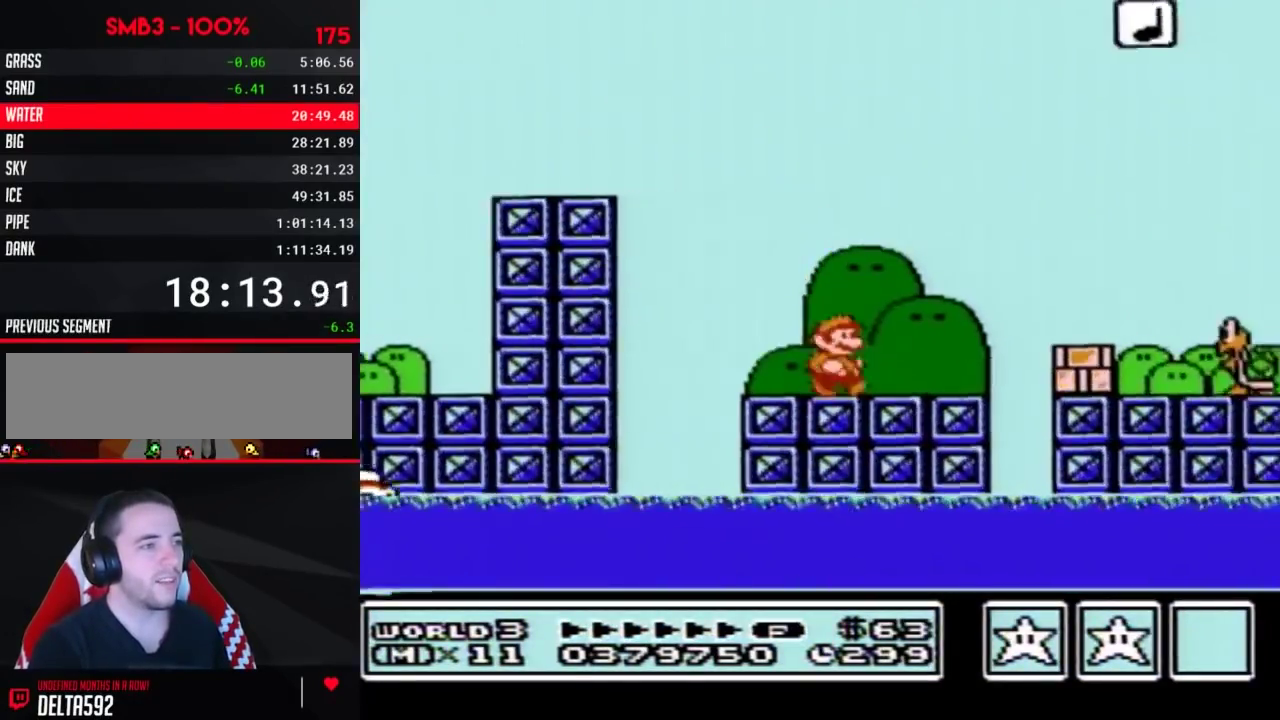
{"buttons": ["B", "DPAD_RIGHT"], "events": [[150, "A", "down"], [283, "A", "up"], [283, "B", "up"], [367, "B", "down"]]}
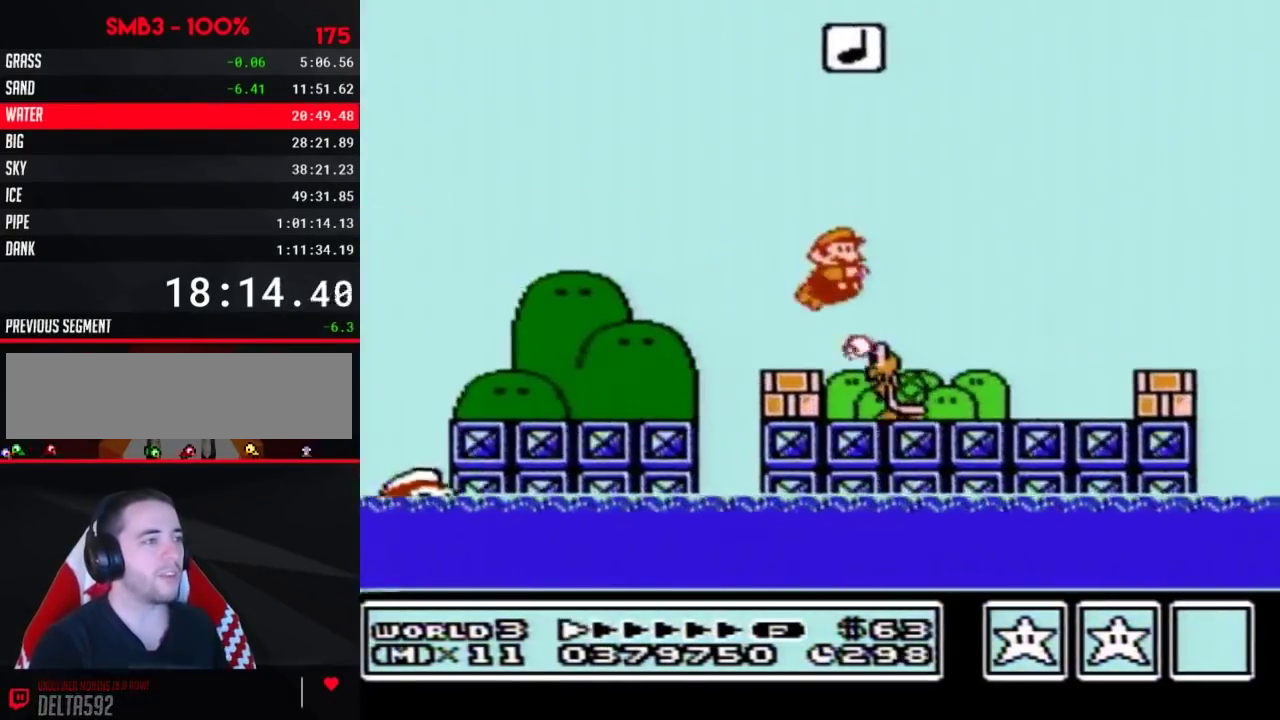
{"buttons": ["B", "DPAD_RIGHT"], "events": [[333, "A", "down"], [500, "A", "up"]]}
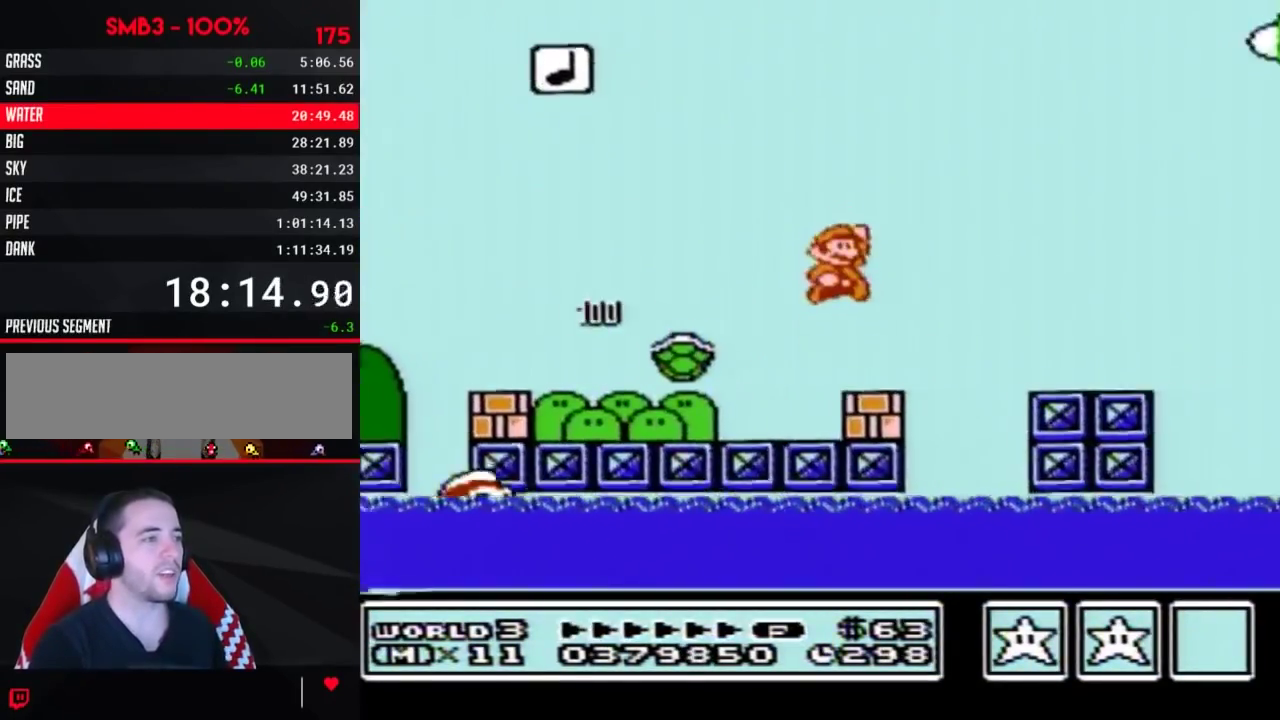
{"buttons": ["B", "DPAD_RIGHT"], "events": []}
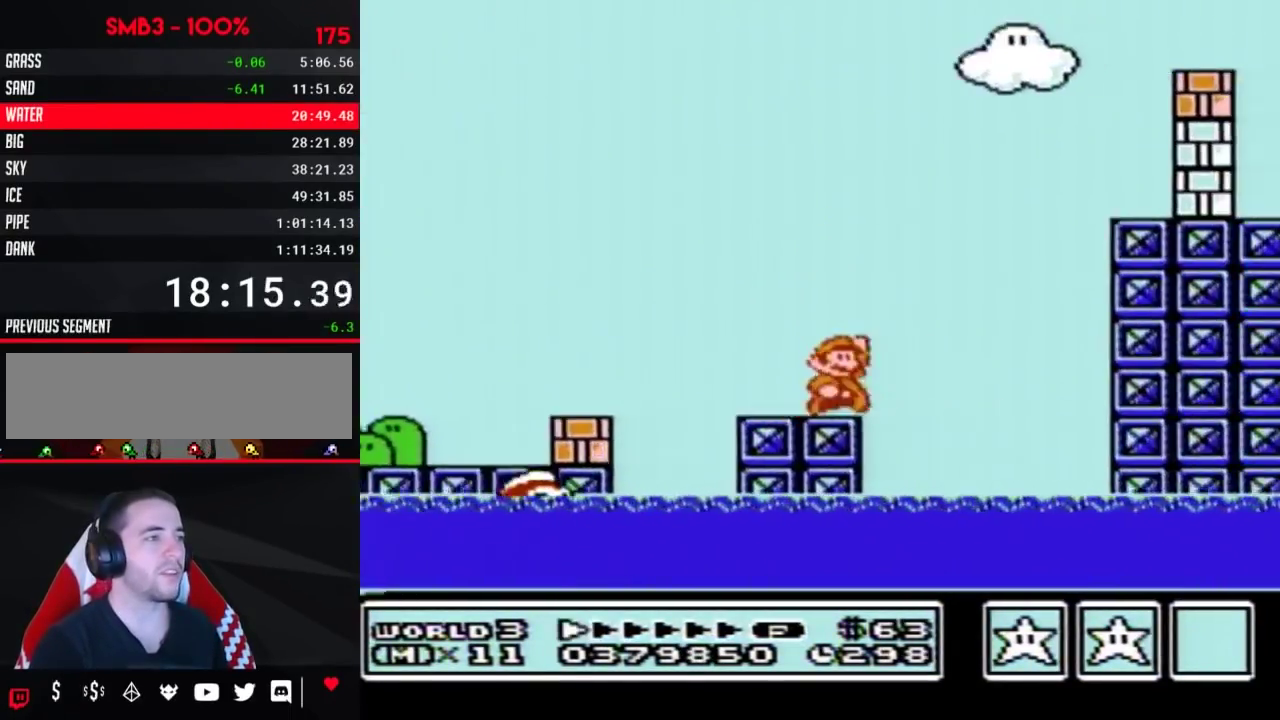
{"buttons": ["B", "DPAD_RIGHT"], "events": [[50, "A", "down"], [433, "A", "up"]]}
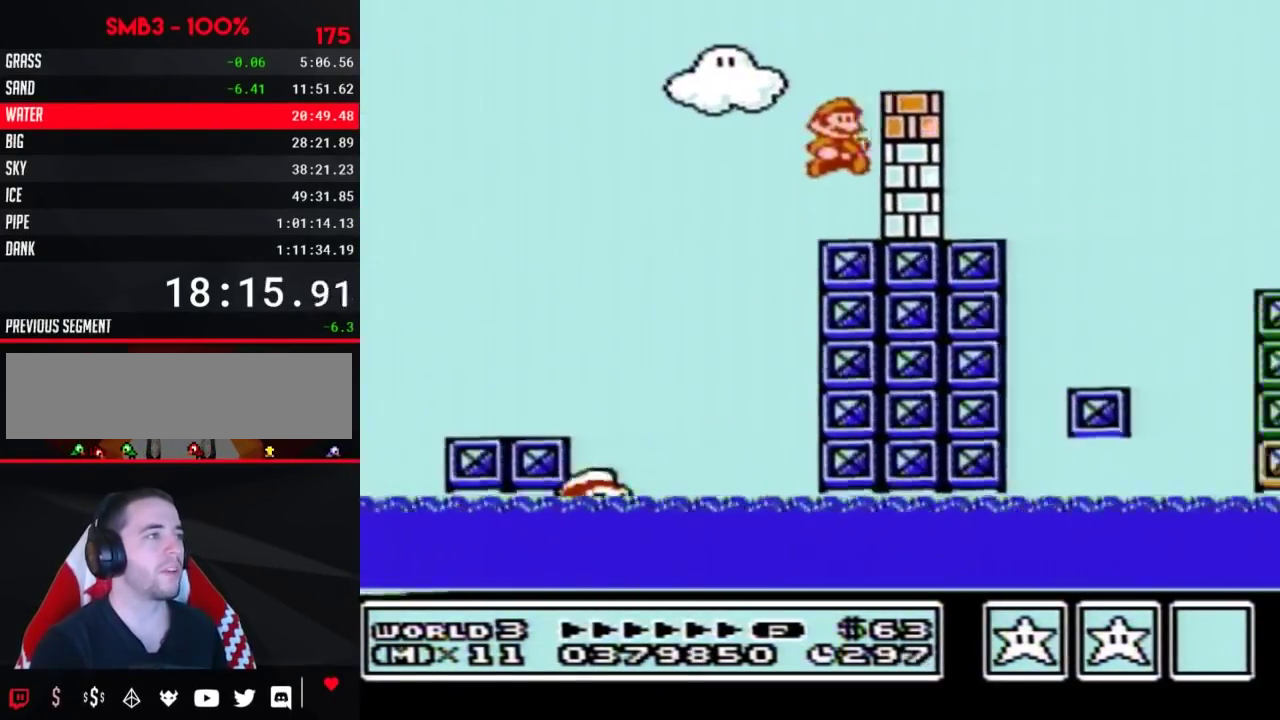
{"buttons": ["B", "DPAD_RIGHT"], "events": [[17, "B", "up"], [117, "B", "down"]]}
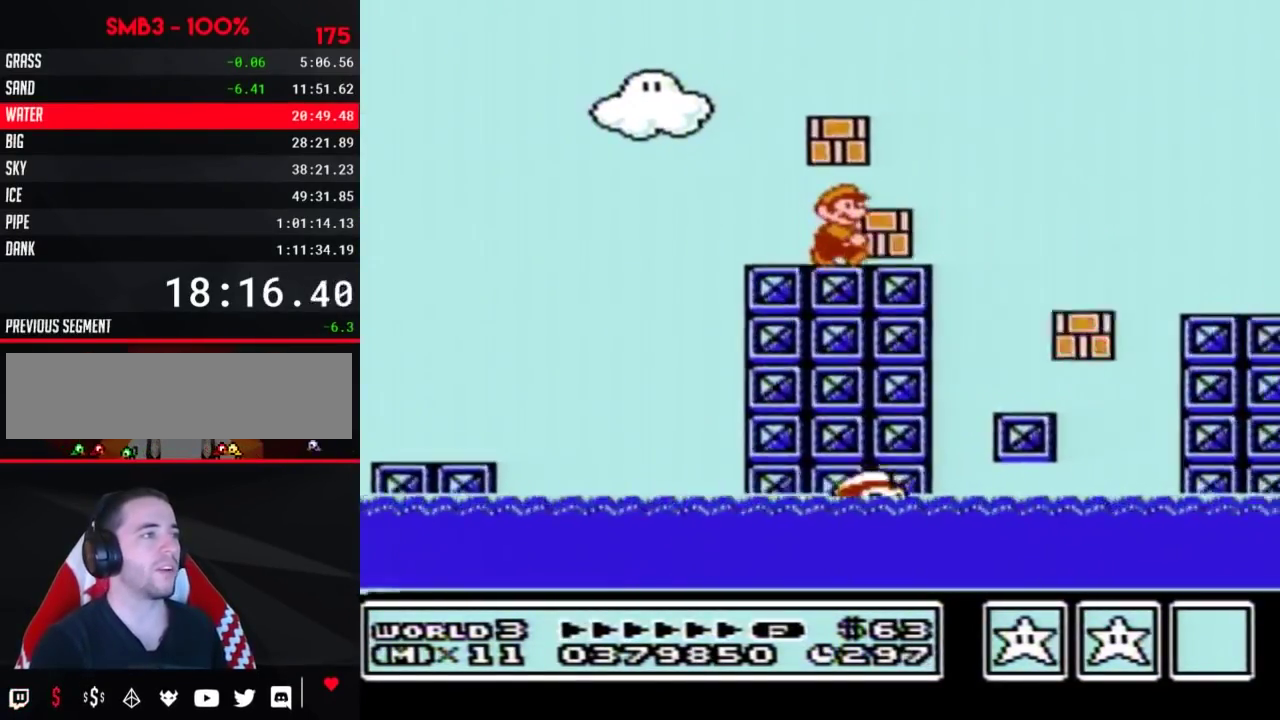
{"buttons": ["B", "DPAD_RIGHT"], "events": [[150, "A", "down"], [217, "A", "up"]]}
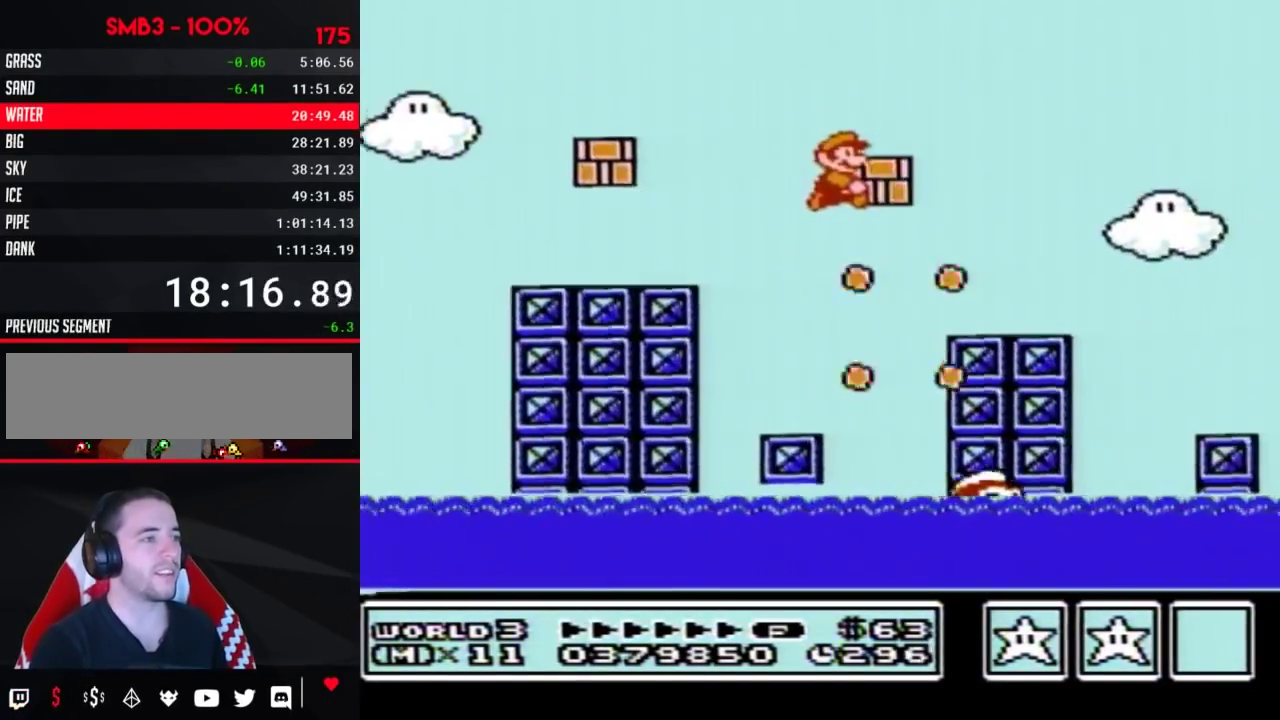
{"buttons": ["B", "DPAD_RIGHT"], "events": []}
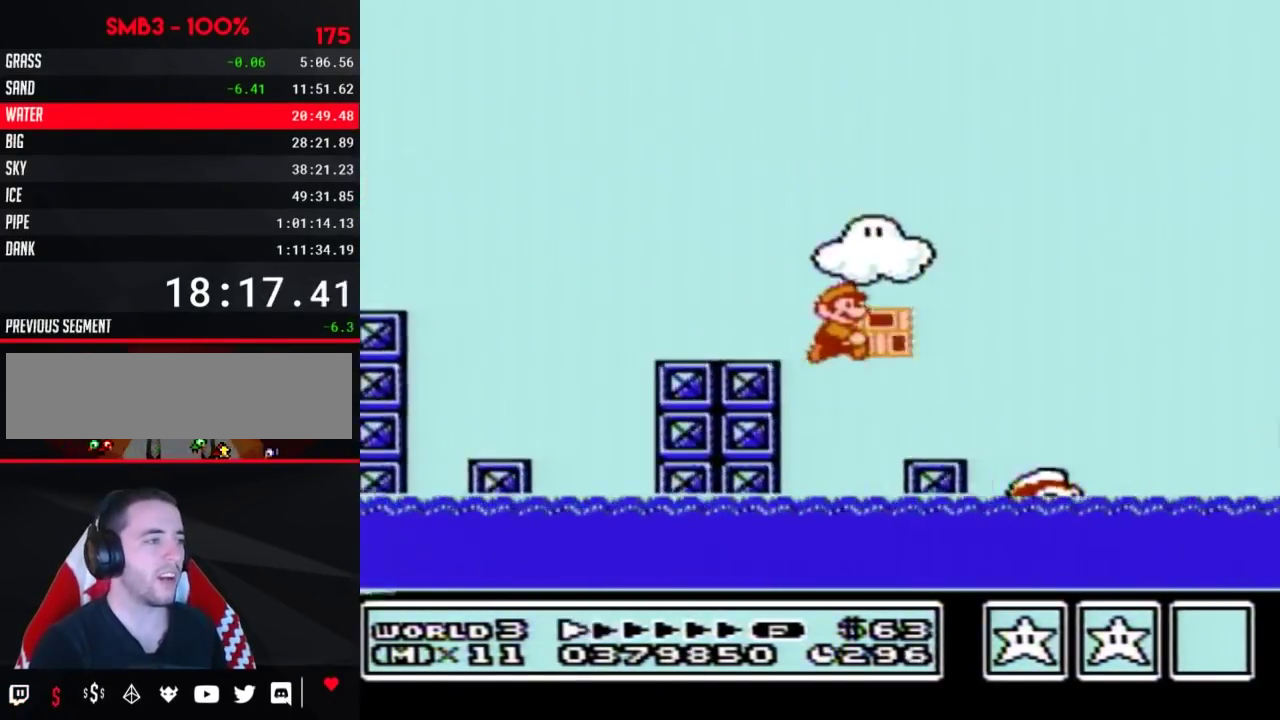
{"buttons": ["A", "B", "DPAD_RIGHT"], "events": [[267, "A", "down"]]}
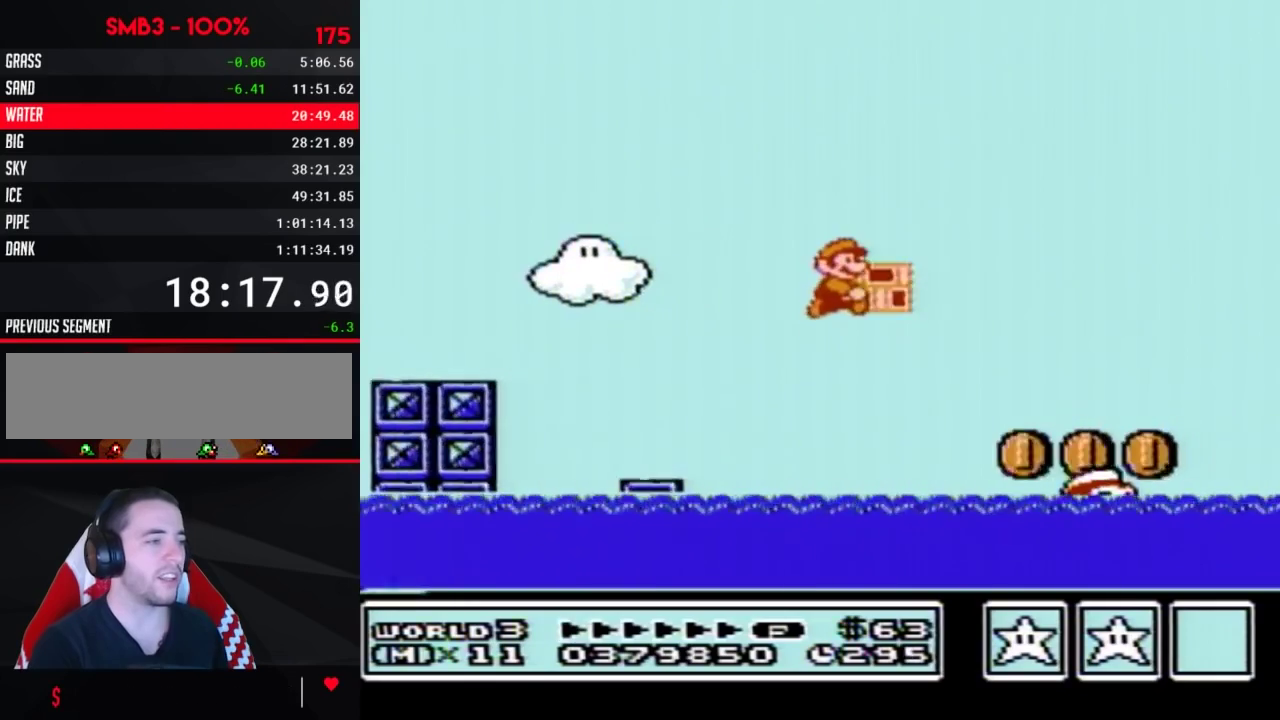
{"buttons": ["A", "B", "DPAD_RIGHT"], "events": []}
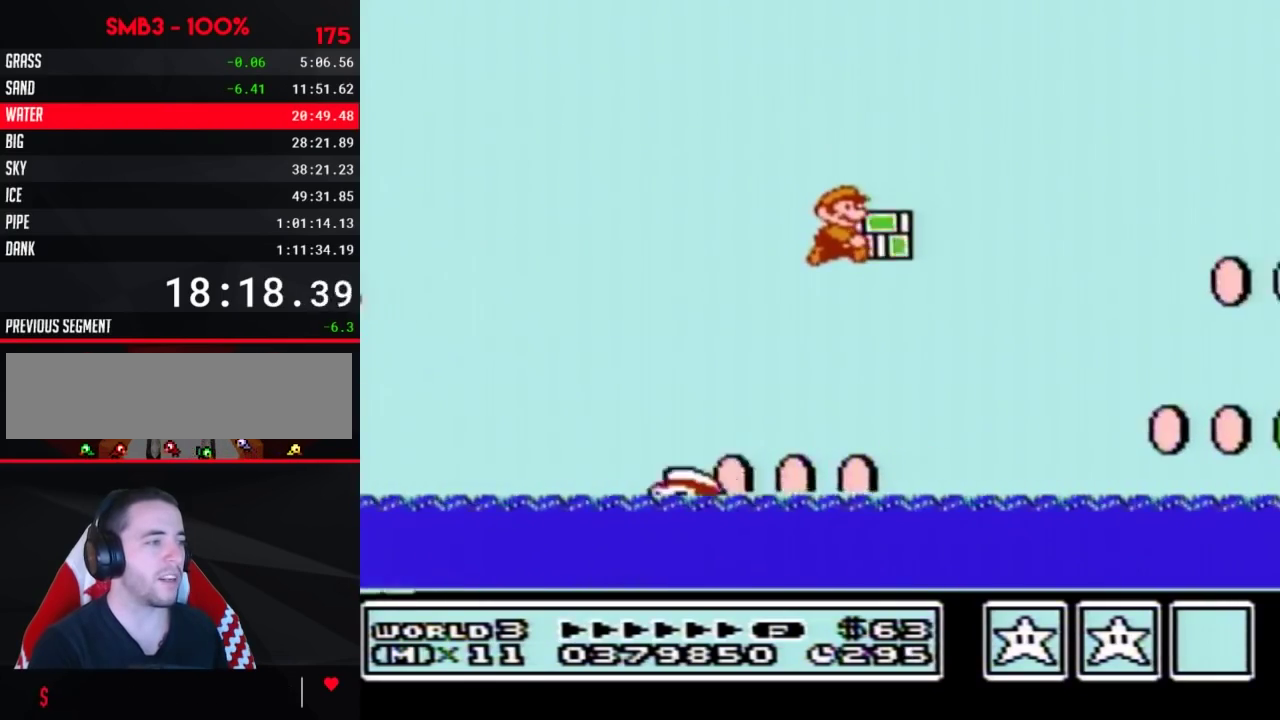
{"buttons": ["A", "B", "DPAD_UP", "DPAD_RIGHT"], "events": [[217, "A", "up"], [333, "DPAD_UP", "down"], [433, "A", "down"]]}
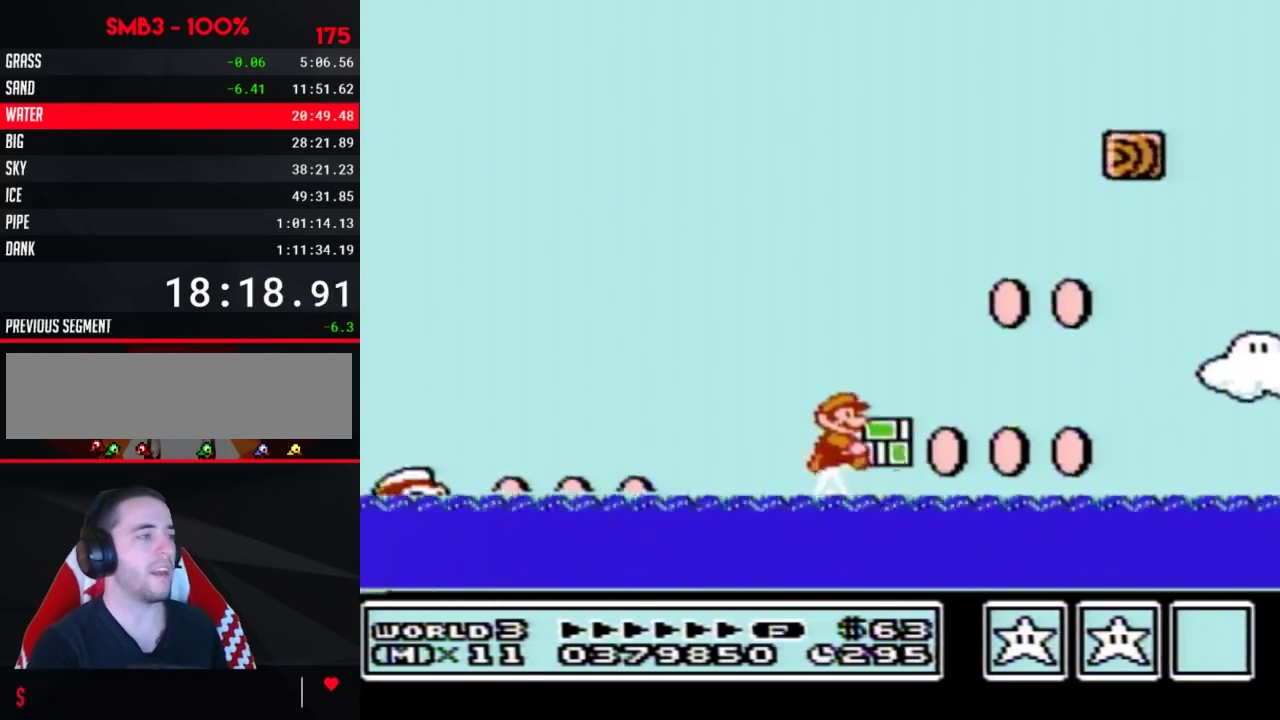
{"buttons": ["A", "B", "DPAD_UP", "DPAD_RIGHT"], "events": []}
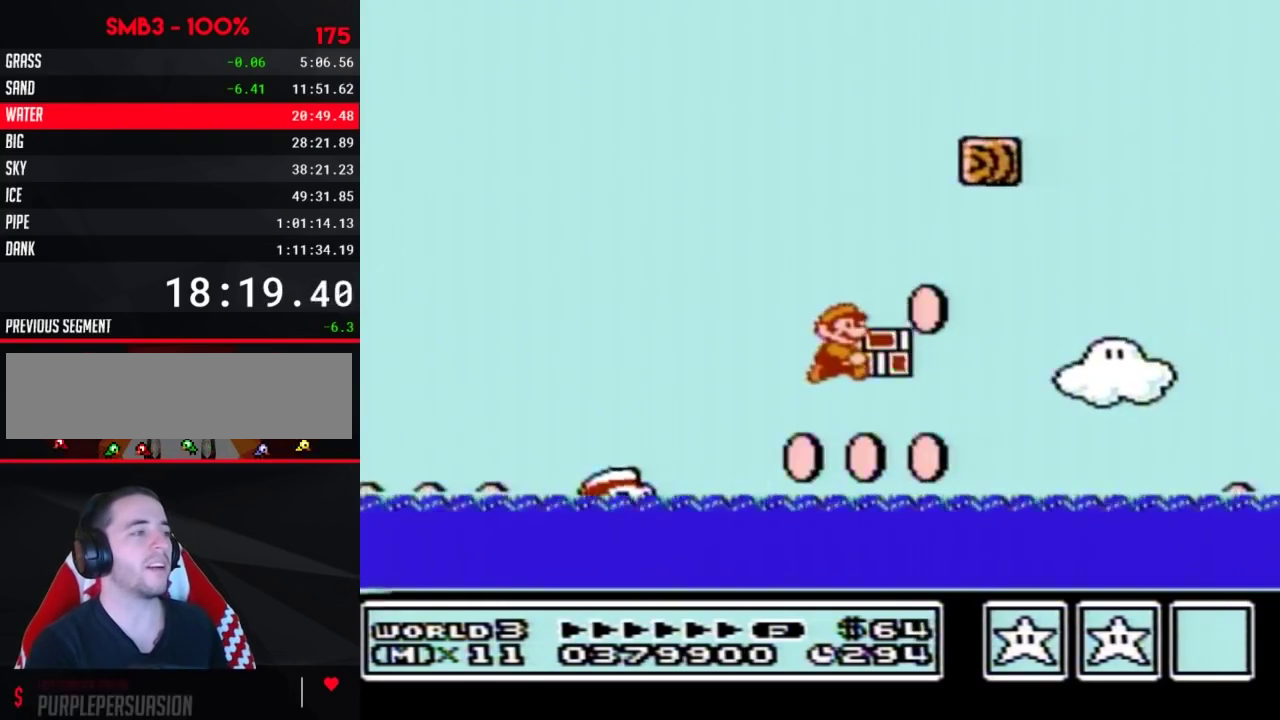
{"buttons": ["A", "B", "DPAD_UP", "DPAD_RIGHT"], "events": [[83, "A", "up"], [333, "A", "down"]]}
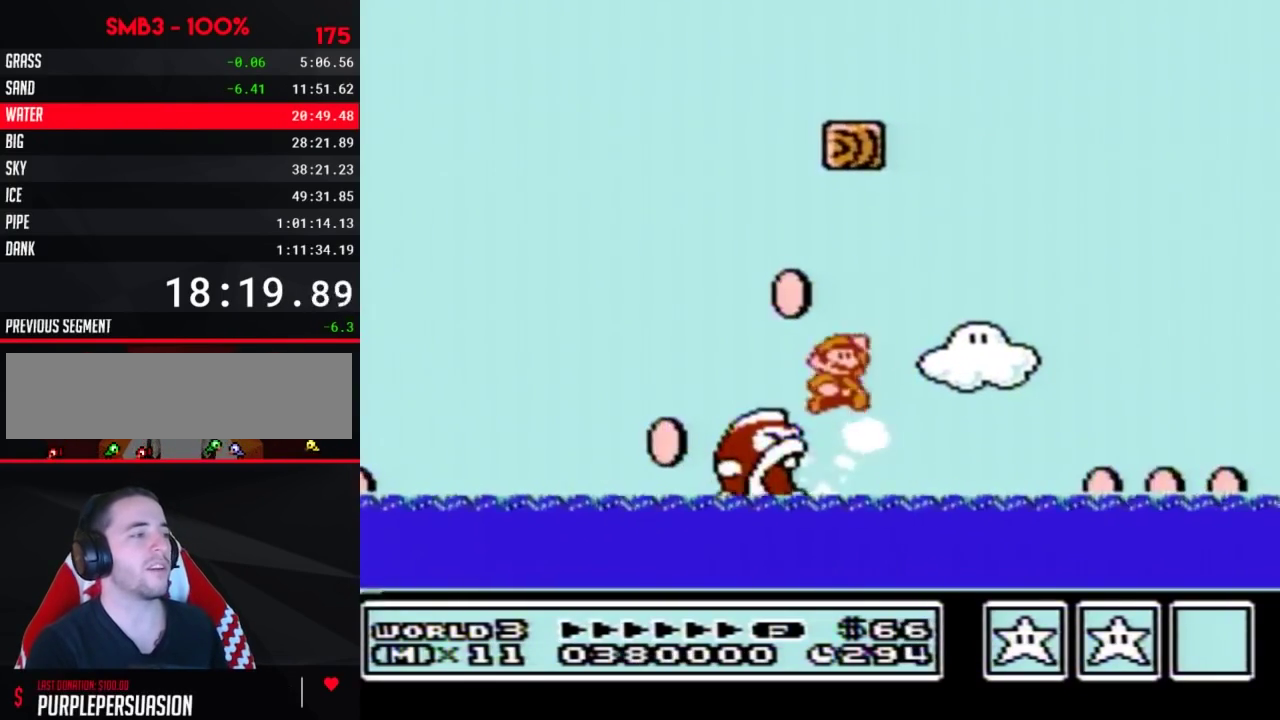
{"buttons": ["B", "DPAD_UP", "DPAD_RIGHT"], "events": [[467, "A", "up"]]}